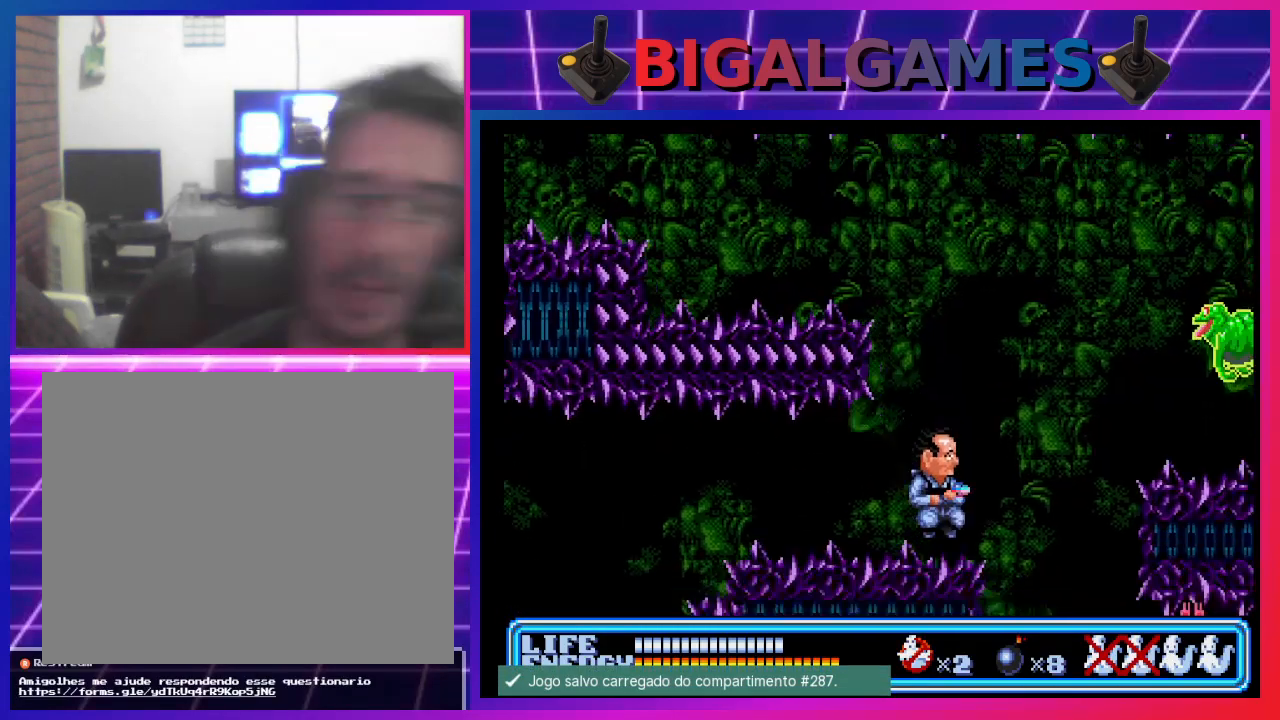
Gameplay with a controller (PlayStation layout); each line is a JSON object with the inputs held at the frame after it. "events" lists button and stick changes between this image and that frame as [ms after this image, input, new state], when the widget could be followed in between. Not read: right_stick.
{"buttons": [], "left_stick": "center", "events": [[167, "DPAD_RIGHT", "up"], [400, "DPAD_RIGHT", "down"], [500, "DPAD_RIGHT", "up"]]}
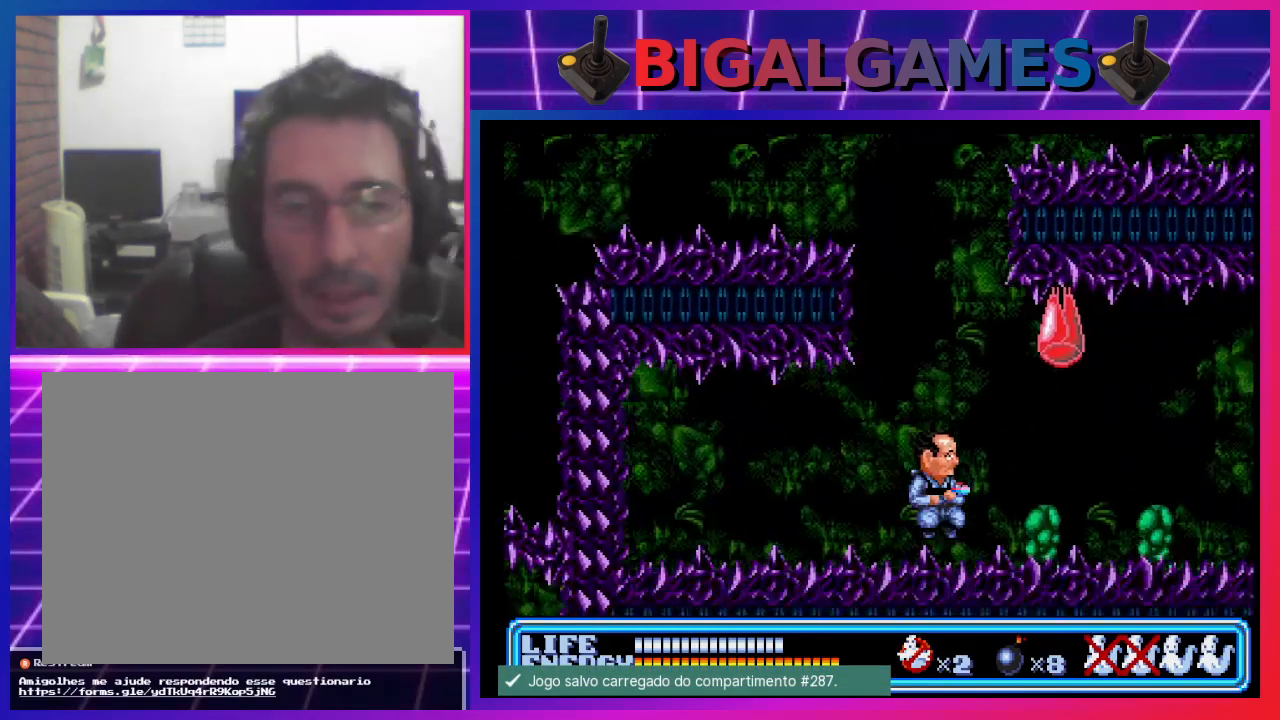
{"buttons": ["DPAD_UP"], "left_stick": "center", "events": [[400, "CROSS", "down"], [400, "DPAD_UP", "down"], [500, "CROSS", "up"]]}
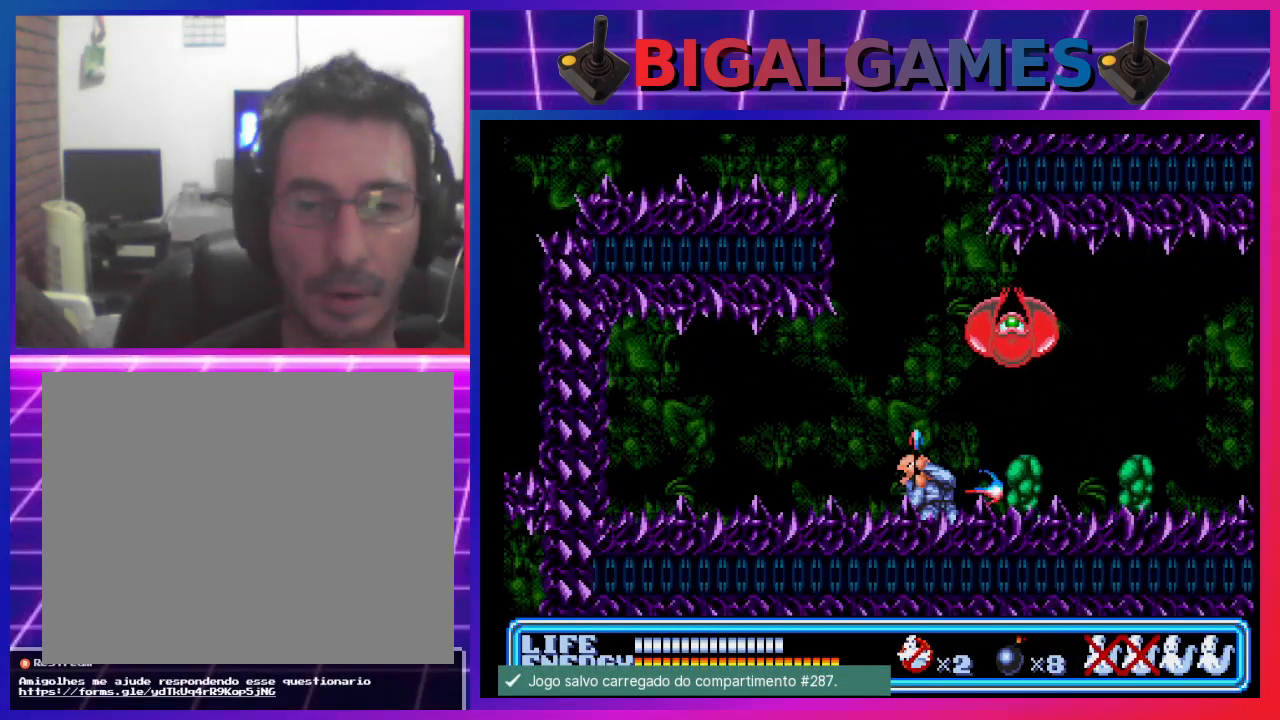
{"buttons": ["CROSS", "DPAD_UP"], "left_stick": "center", "events": [[67, "CROSS", "down"], [133, "CROSS", "up"], [167, "CROSS", "down"], [267, "CROSS", "up"], [333, "CROSS", "down"], [433, "CROSS", "up"], [467, "CROSS", "down"]]}
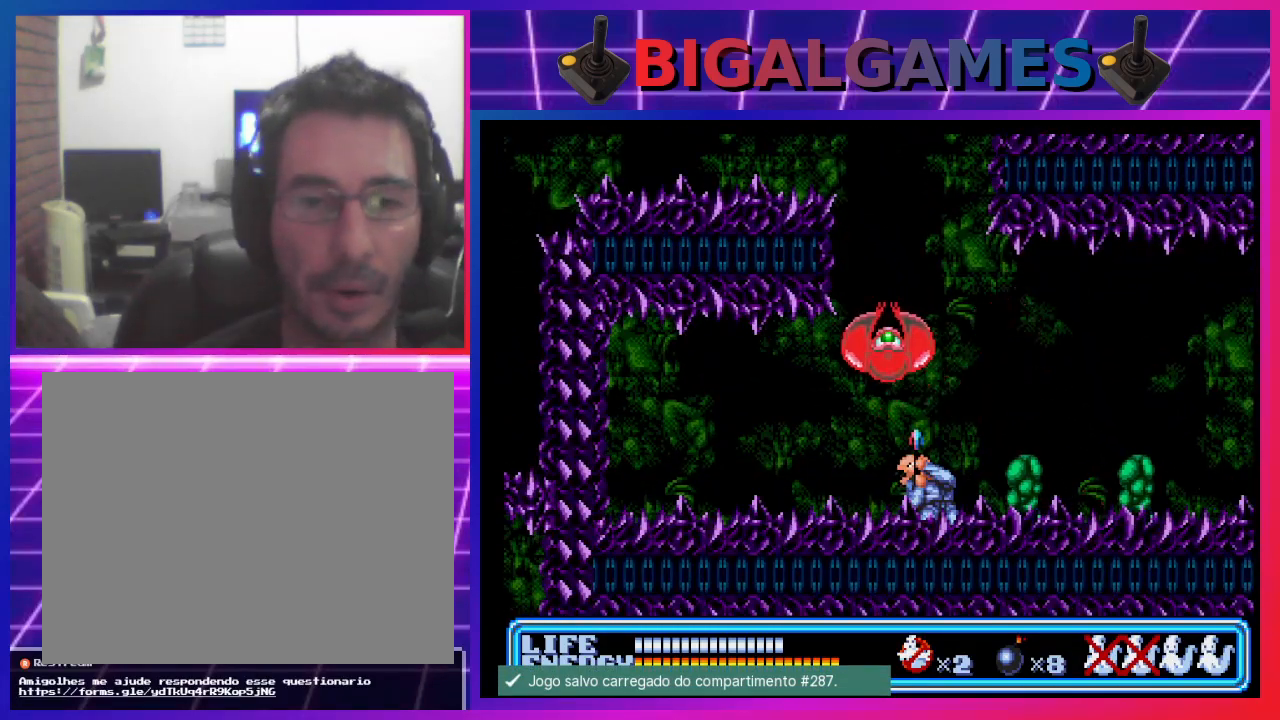
{"buttons": ["DPAD_UP"], "left_stick": "center", "events": [[67, "CROSS", "up"], [133, "CROSS", "down"], [200, "CROSS", "up"], [267, "CROSS", "down"], [367, "CROSS", "up"], [433, "CROSS", "down"], [500, "CROSS", "up"]]}
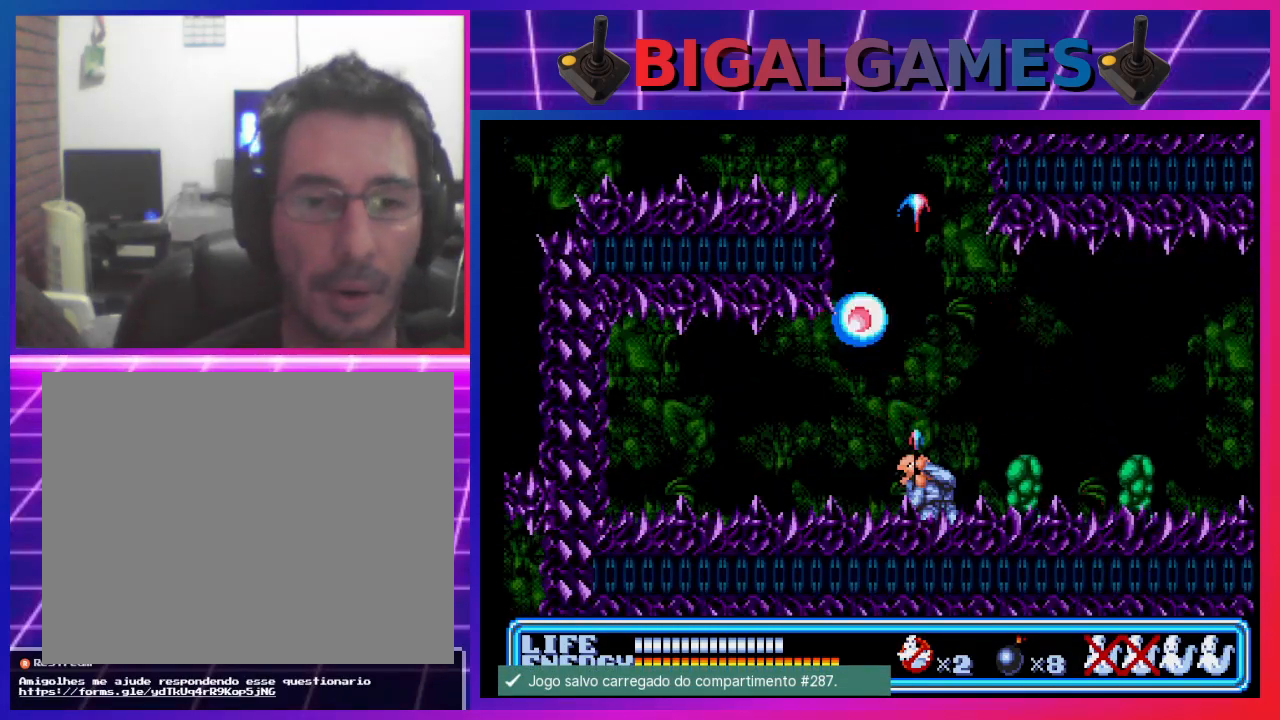
{"buttons": [], "left_stick": "center", "events": [[67, "CROSS", "down"], [167, "CROSS", "up"], [233, "CROSS", "down"], [333, "CROSS", "up"], [433, "DPAD_UP", "up"]]}
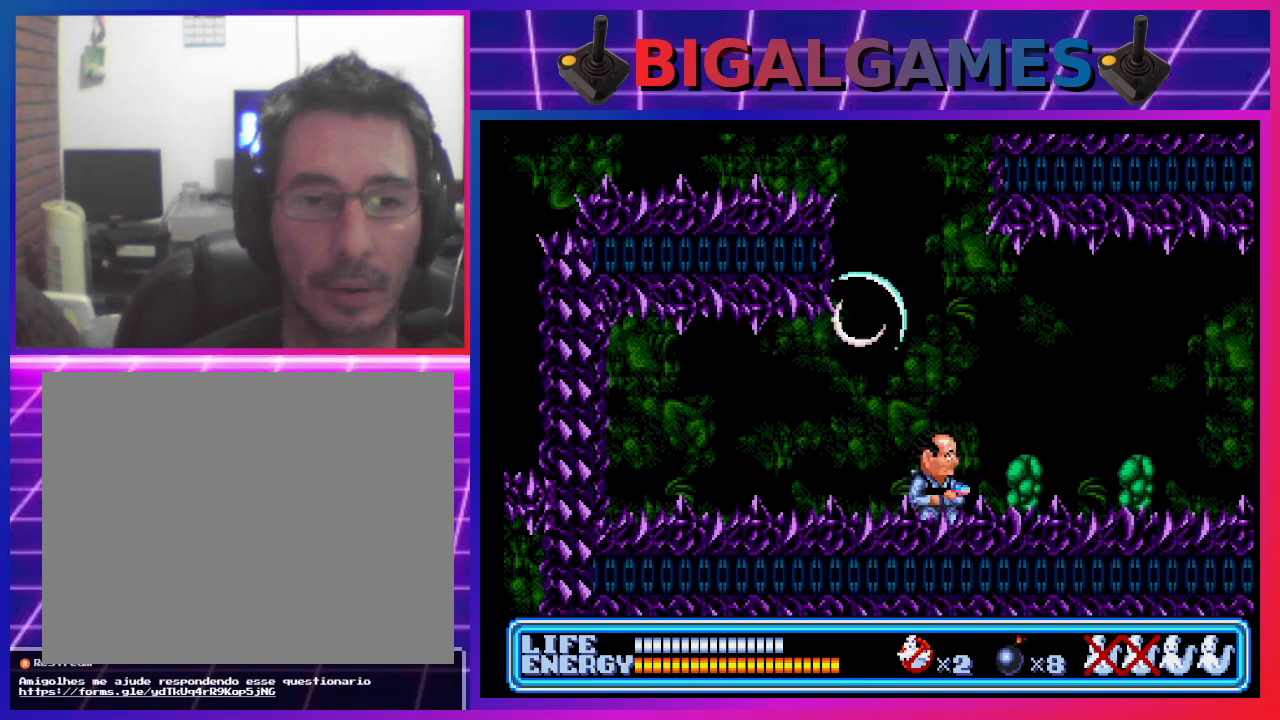
{"buttons": ["CIRCLE", "DPAD_RIGHT"], "left_stick": "center", "events": [[433, "CIRCLE", "down"], [433, "DPAD_RIGHT", "down"]]}
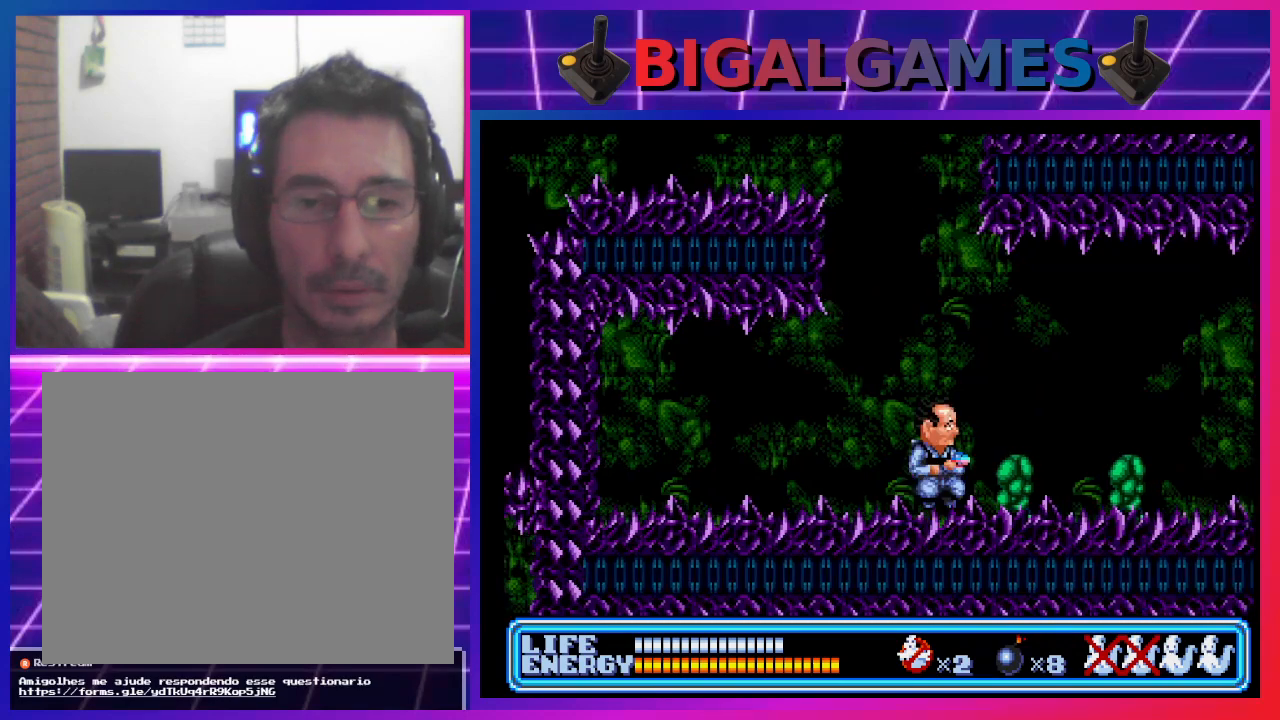
{"buttons": [], "left_stick": "center", "events": [[100, "CIRCLE", "up"], [167, "DPAD_RIGHT", "up"]]}
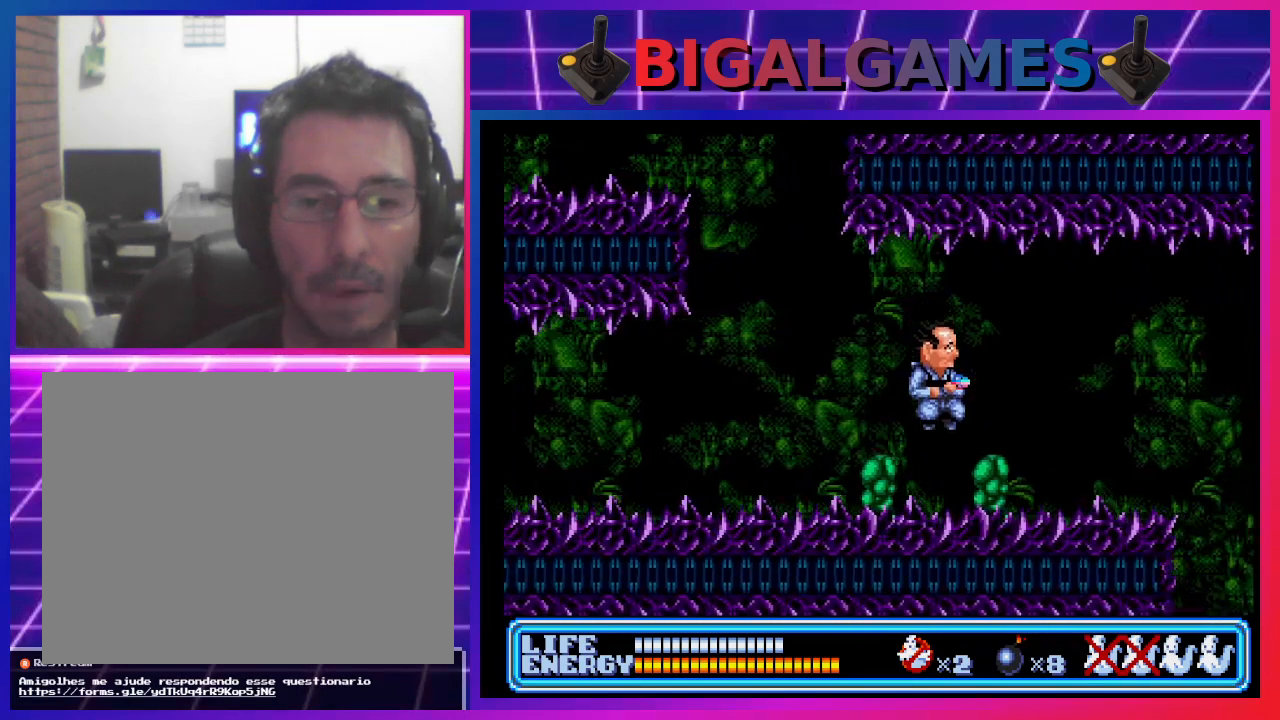
{"buttons": [], "left_stick": "center", "events": [[67, "DPAD_LEFT", "down"], [200, "DPAD_LEFT", "up"]]}
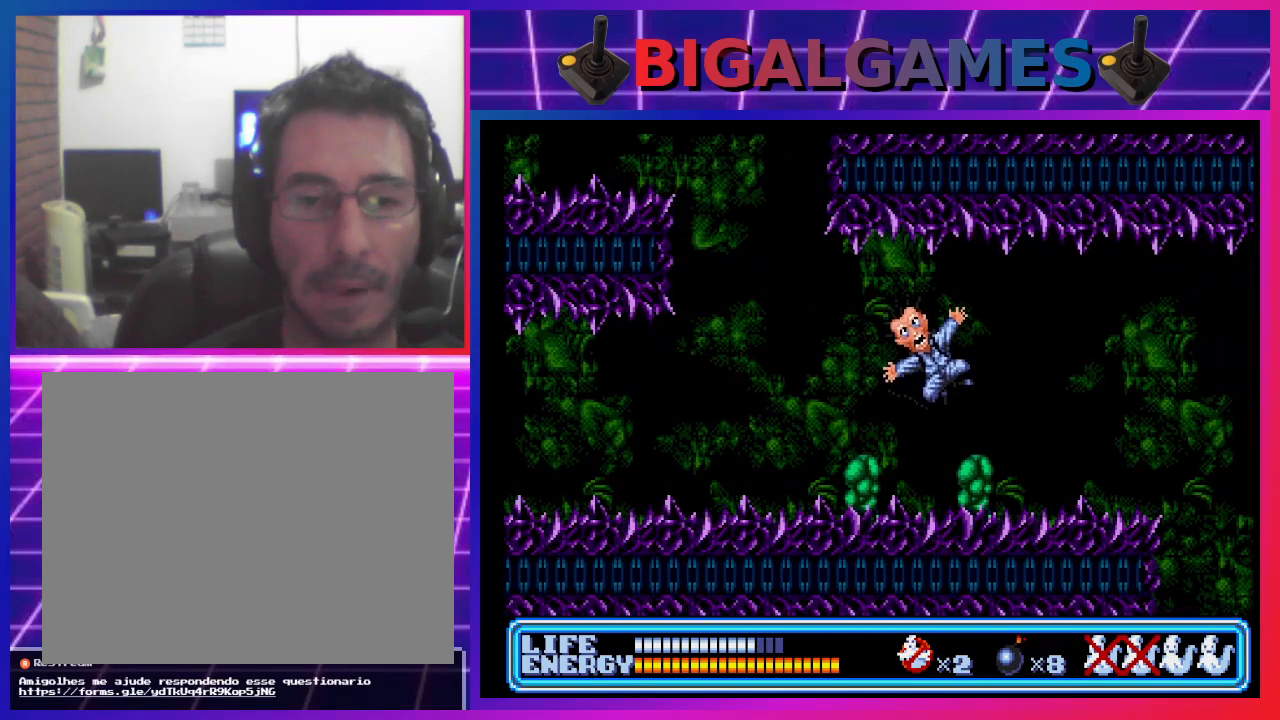
{"buttons": ["DPAD_RIGHT"], "left_stick": "center", "events": [[200, "DPAD_RIGHT", "down"], [300, "CIRCLE", "down"], [400, "DPAD_UP", "down"], [433, "CIRCLE", "up"], [500, "DPAD_UP", "up"]]}
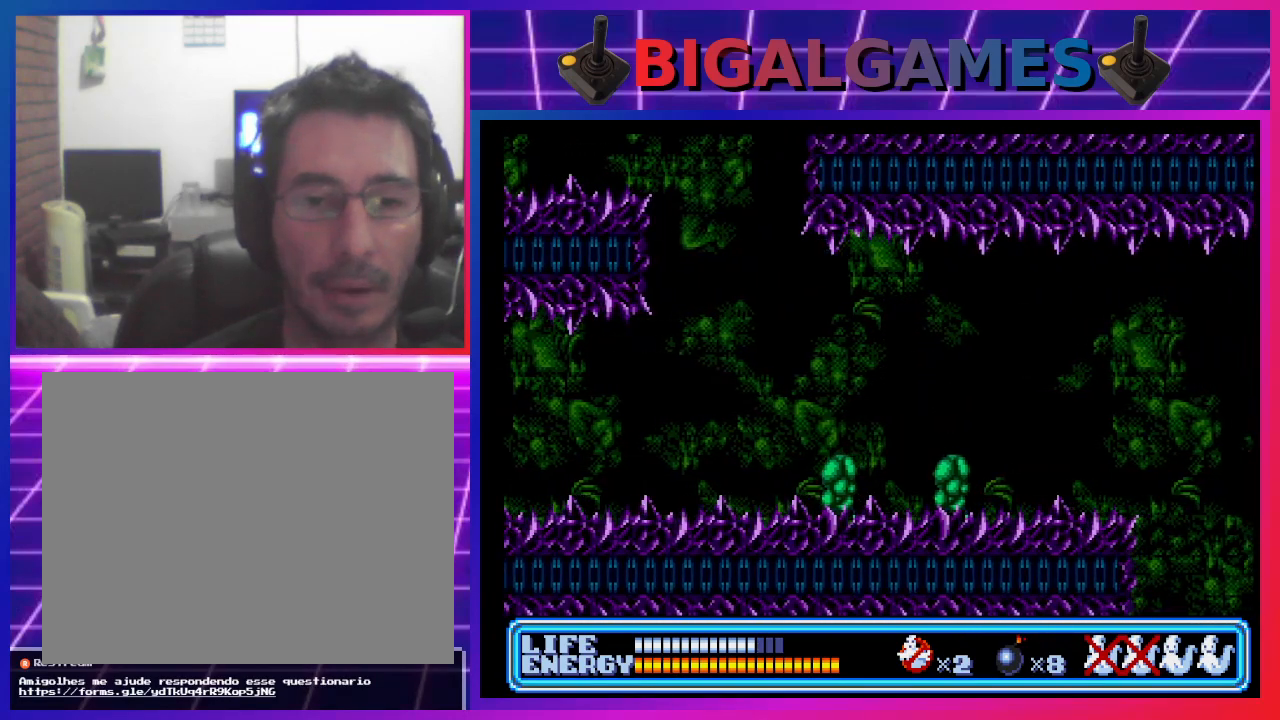
{"buttons": ["DPAD_RIGHT"], "left_stick": "center", "events": [[133, "DPAD_RIGHT", "up"], [300, "DPAD_RIGHT", "down"]]}
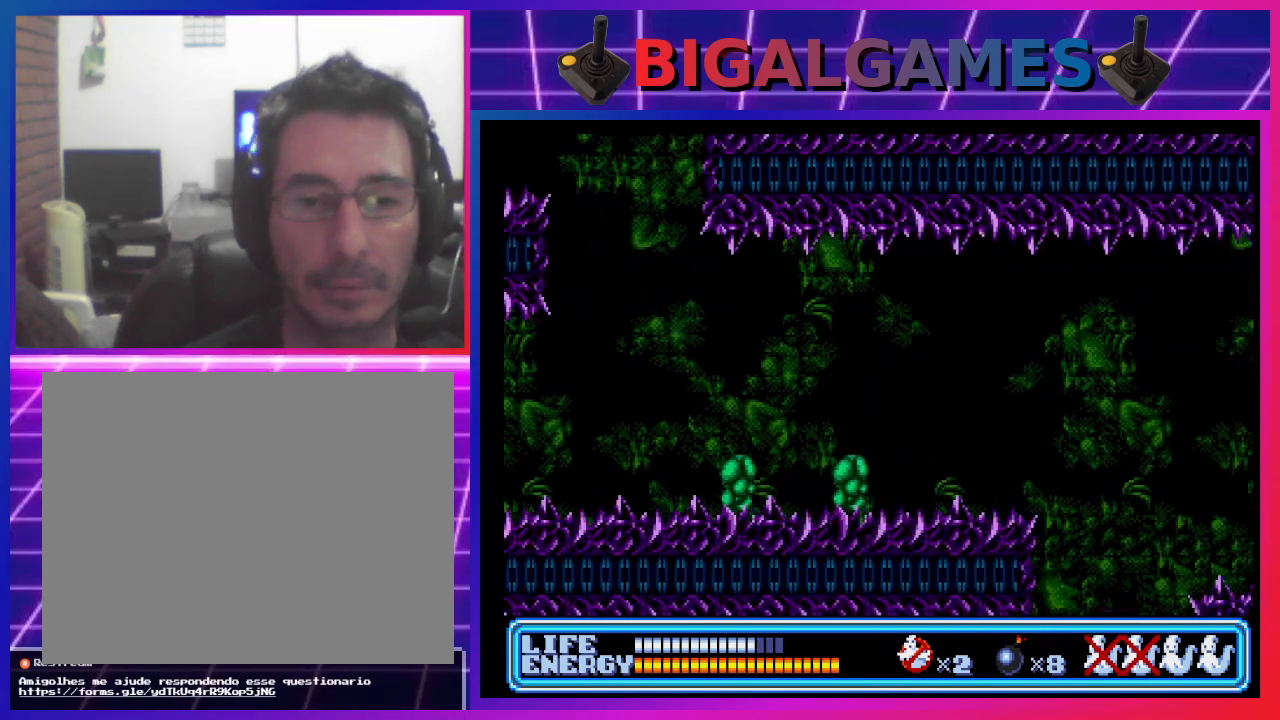
{"buttons": ["DPAD_RIGHT"], "left_stick": "center", "events": [[67, "DPAD_RIGHT", "up"], [467, "DPAD_RIGHT", "down"]]}
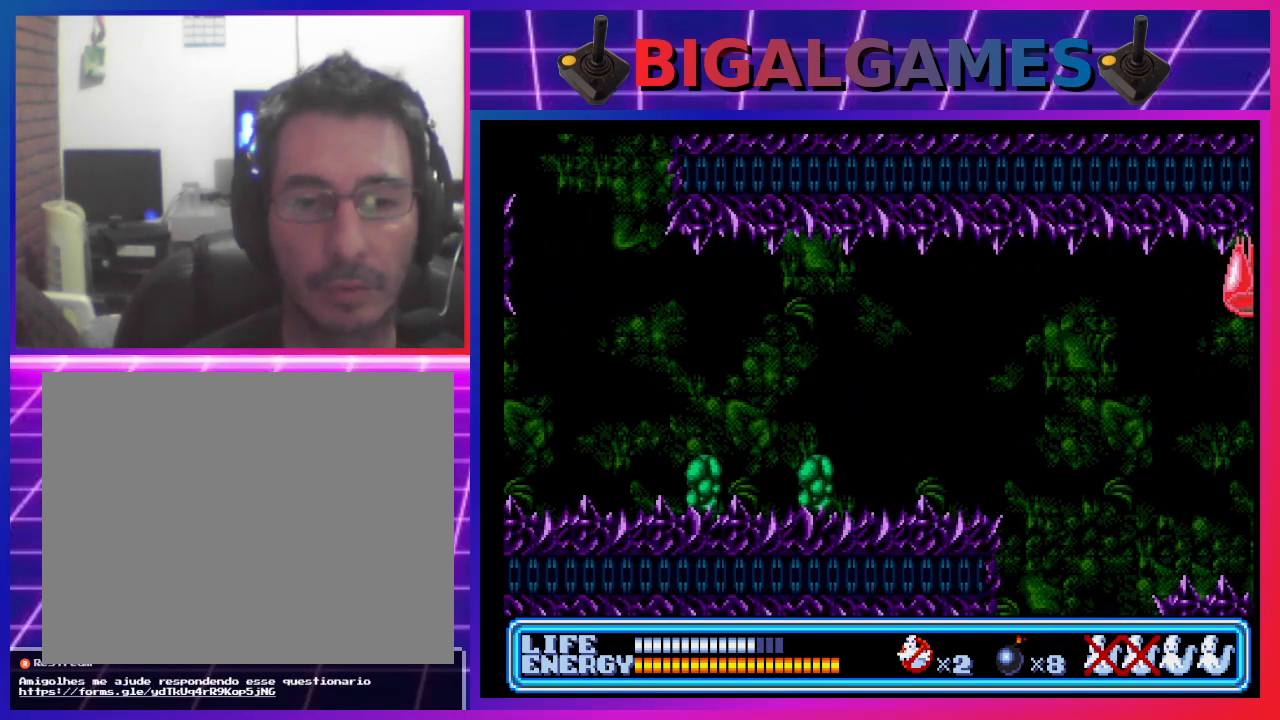
{"buttons": ["DPAD_RIGHT"], "left_stick": "center", "events": [[67, "CIRCLE", "down"], [267, "CIRCLE", "up"]]}
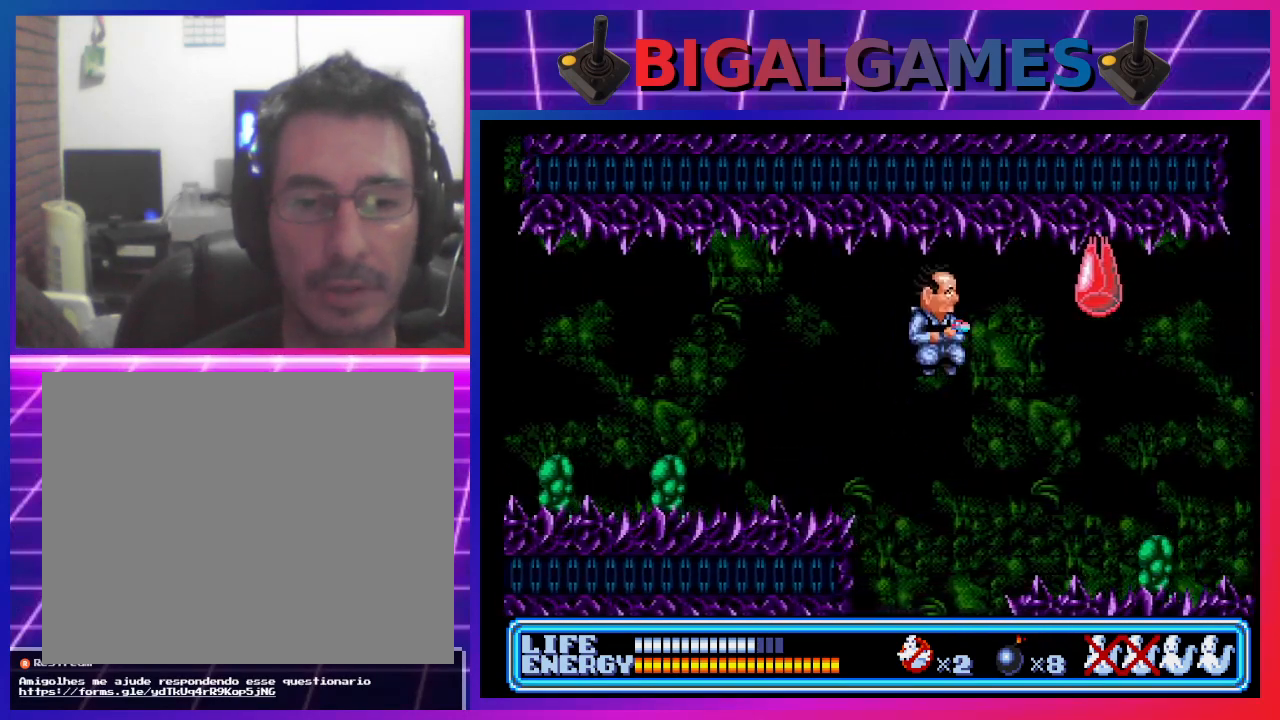
{"buttons": [], "left_stick": "center", "events": [[400, "DPAD_RIGHT", "up"]]}
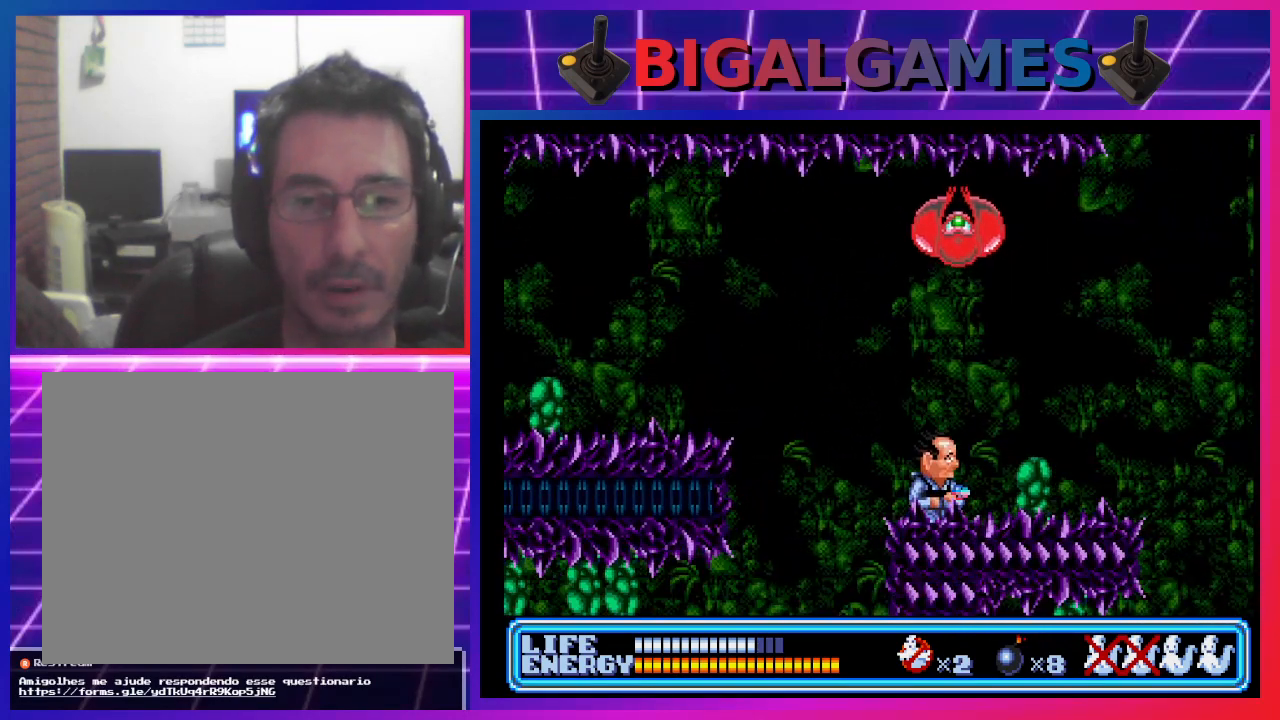
{"buttons": ["CROSS", "DPAD_UP"], "left_stick": "center", "events": [[33, "CROSS", "down"], [67, "DPAD_UP", "down"], [133, "CROSS", "up"], [167, "CROSS", "down"], [267, "CROSS", "up"], [300, "CROSS", "down"], [400, "CROSS", "up"], [467, "CROSS", "down"]]}
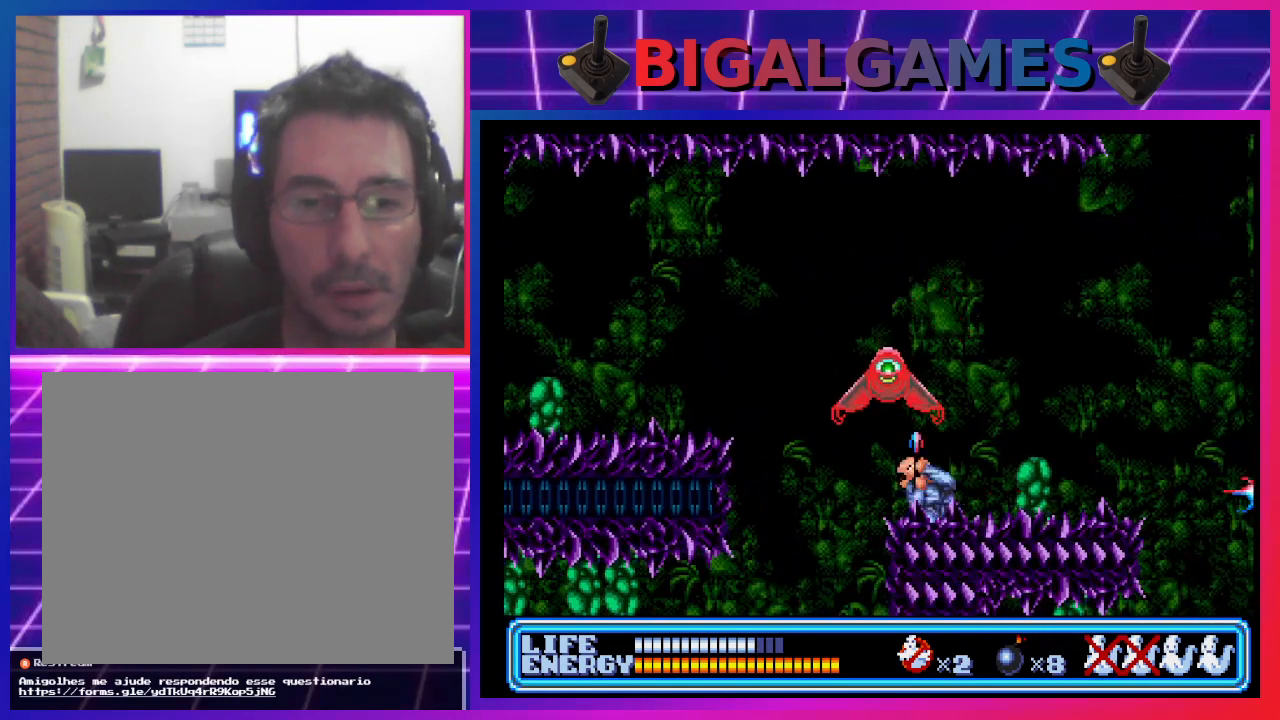
{"buttons": ["DPAD_UP"], "left_stick": "center", "events": [[67, "CROSS", "up"], [100, "CROSS", "down"], [200, "CROSS", "up"], [267, "CROSS", "down"], [367, "CROSS", "up"], [400, "CROSS", "down"], [500, "CROSS", "up"]]}
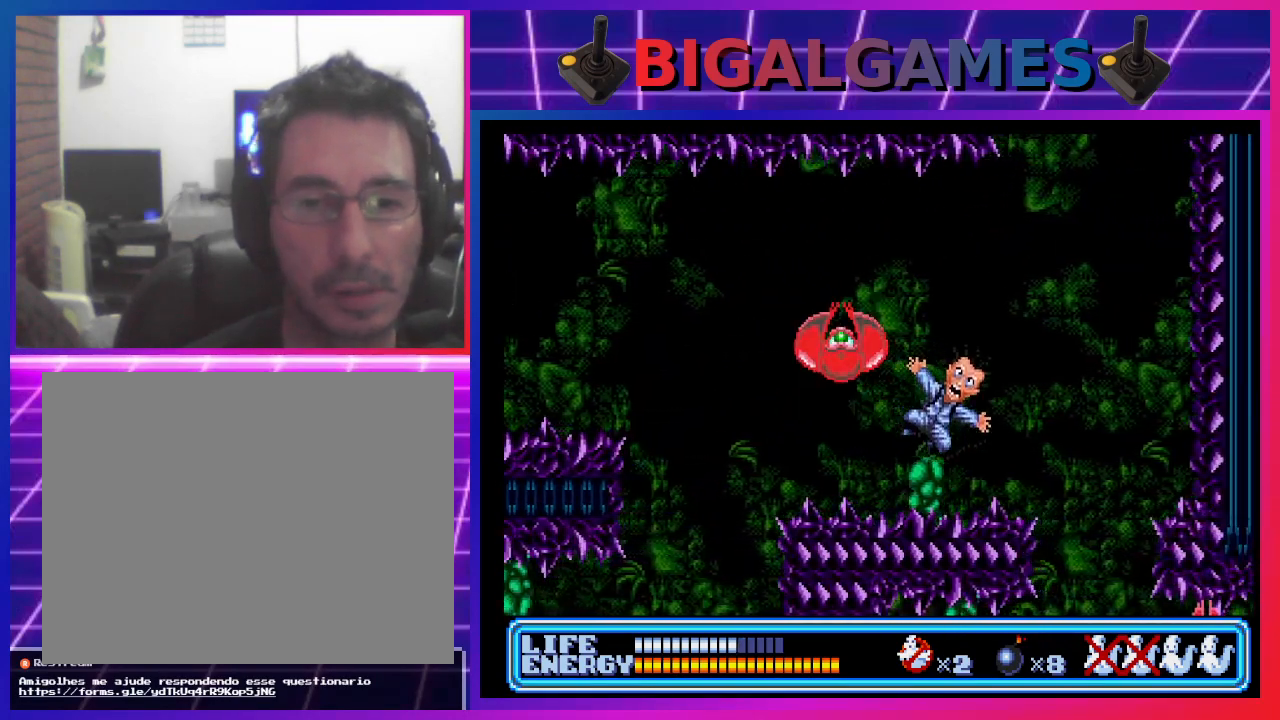
{"buttons": ["DPAD_UP"], "left_stick": "center", "events": [[67, "CROSS", "down"], [167, "CROSS", "up"], [233, "CROSS", "down"], [333, "CROSS", "up"], [367, "CROSS", "down"], [467, "CROSS", "up"]]}
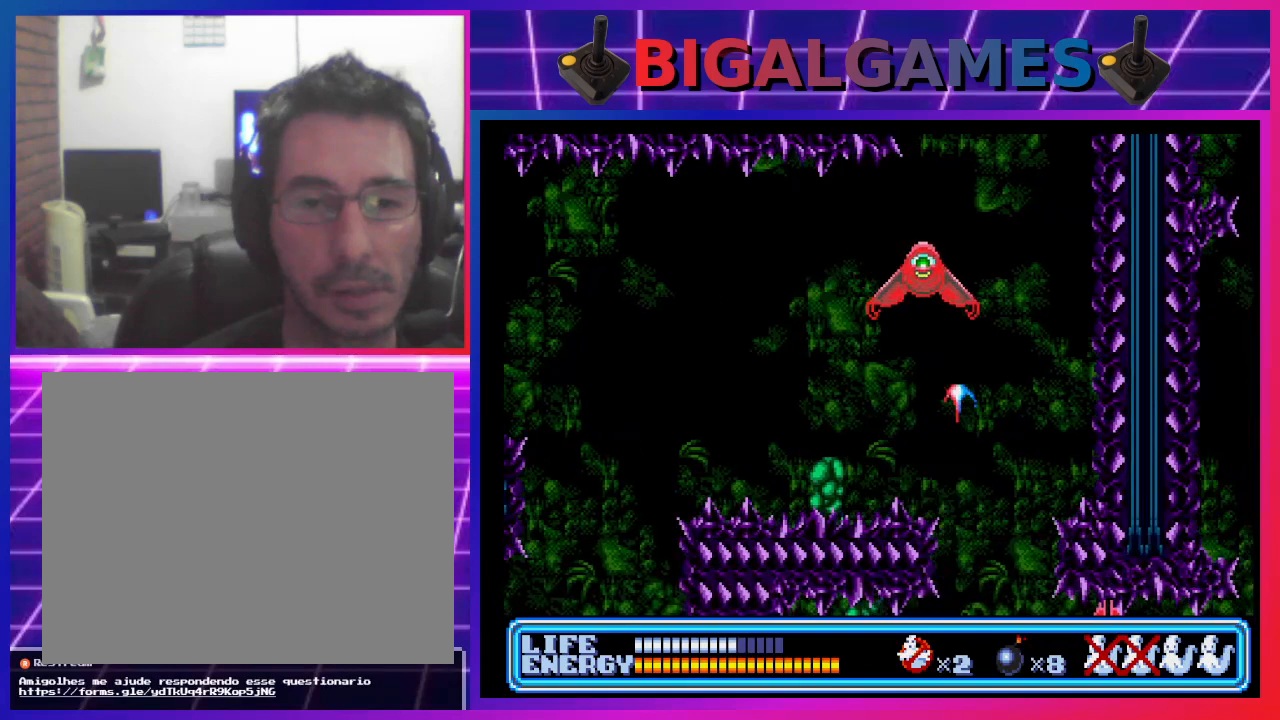
{"buttons": ["CROSS", "DPAD_UP"], "left_stick": "center", "events": [[33, "CROSS", "down"], [100, "CROSS", "up"], [167, "CROSS", "down"], [267, "CROSS", "up"], [333, "CROSS", "down"], [400, "CROSS", "up"], [467, "CROSS", "down"]]}
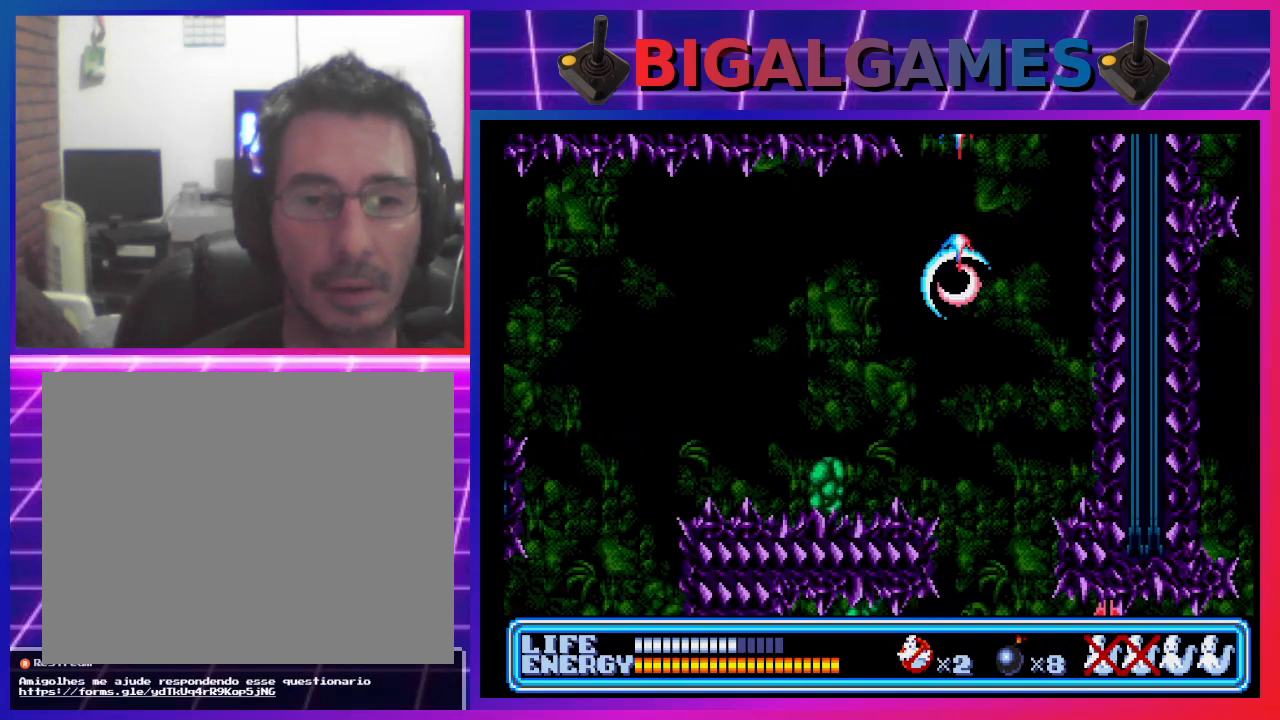
{"buttons": ["CIRCLE", "DPAD_RIGHT"], "left_stick": "center", "events": [[67, "CROSS", "up"], [200, "DPAD_UP", "up"], [300, "CIRCLE", "down"], [367, "DPAD_RIGHT", "down"]]}
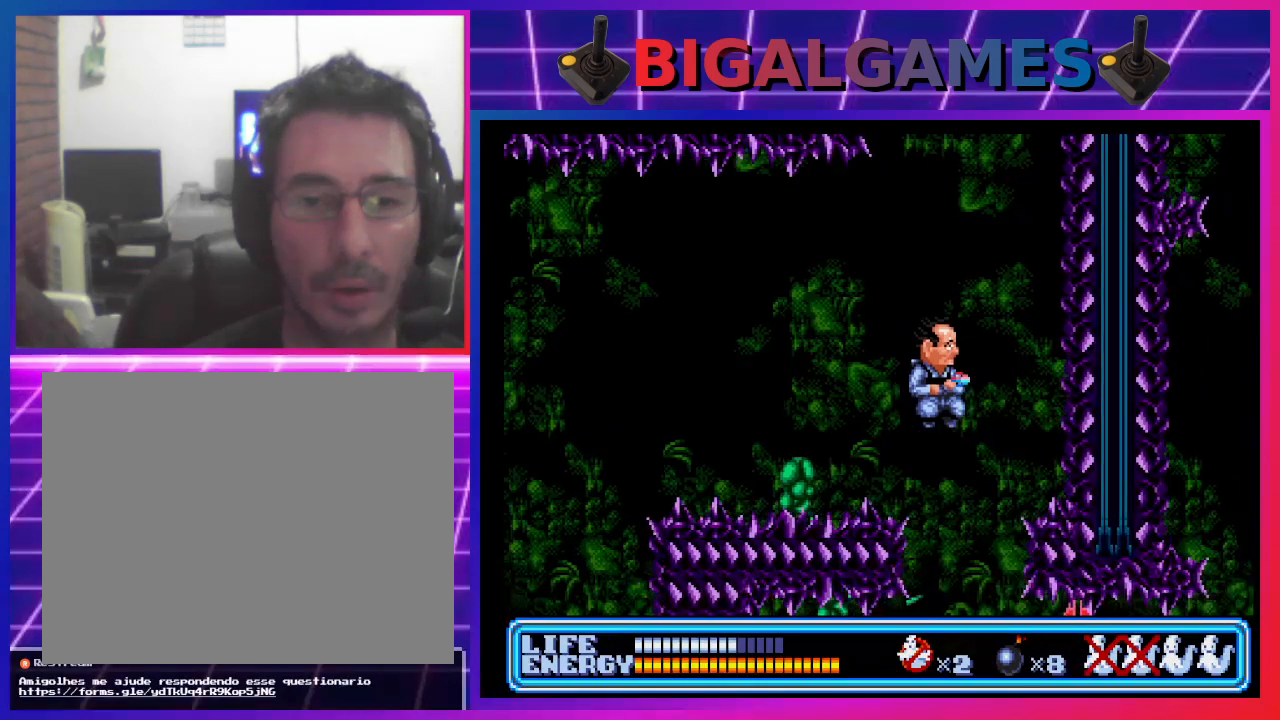
{"buttons": ["DPAD_RIGHT"], "left_stick": "center", "events": [[467, "CIRCLE", "up"]]}
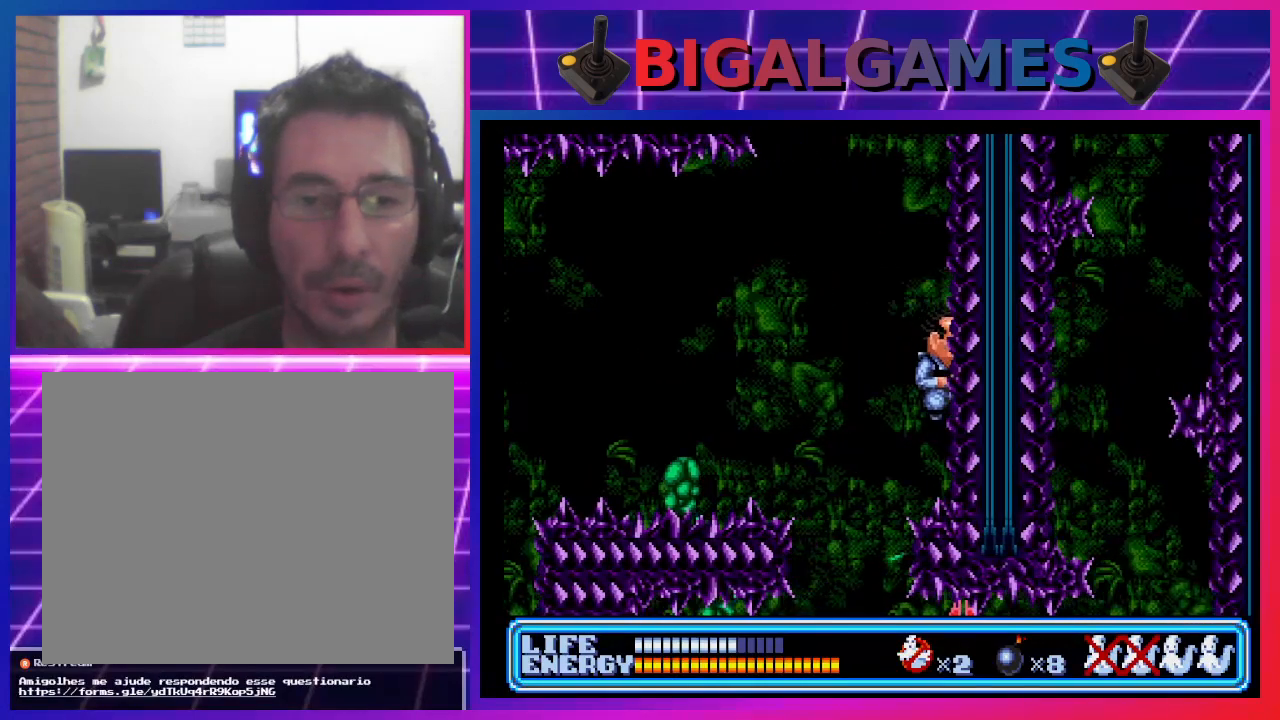
{"buttons": [], "left_stick": "center", "events": [[267, "DPAD_RIGHT", "up"]]}
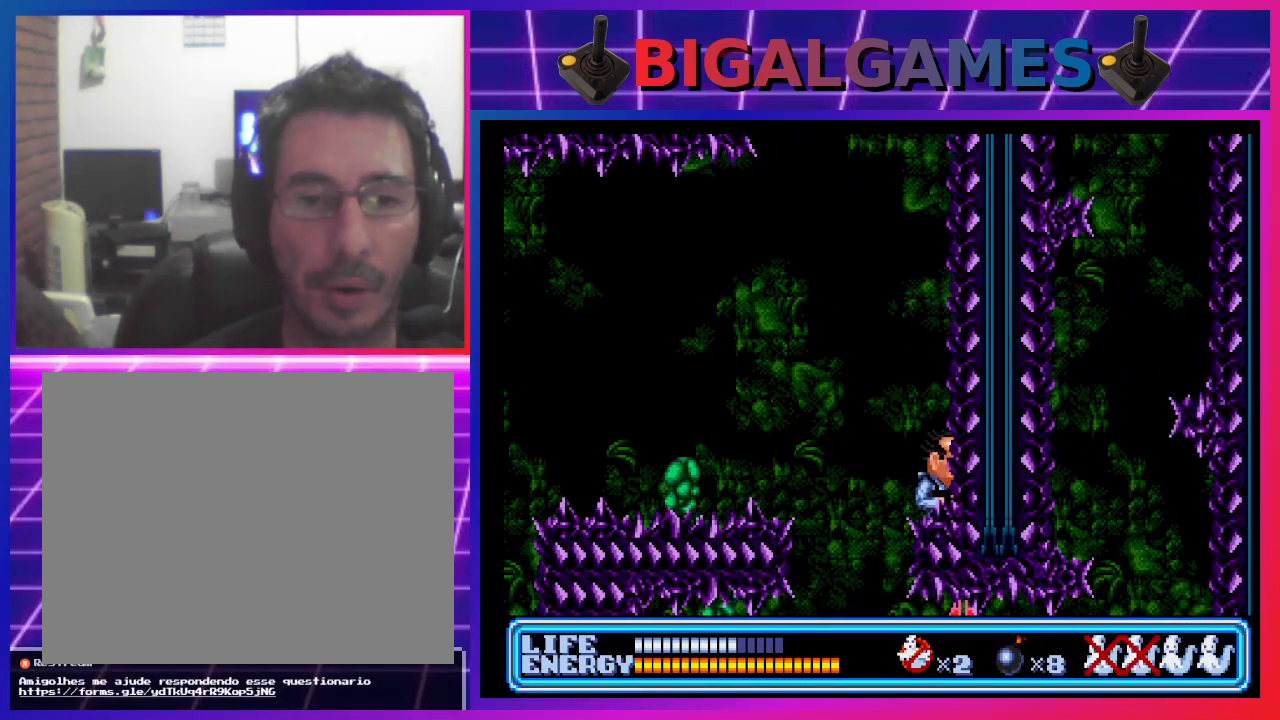
{"buttons": [], "left_stick": "center", "events": []}
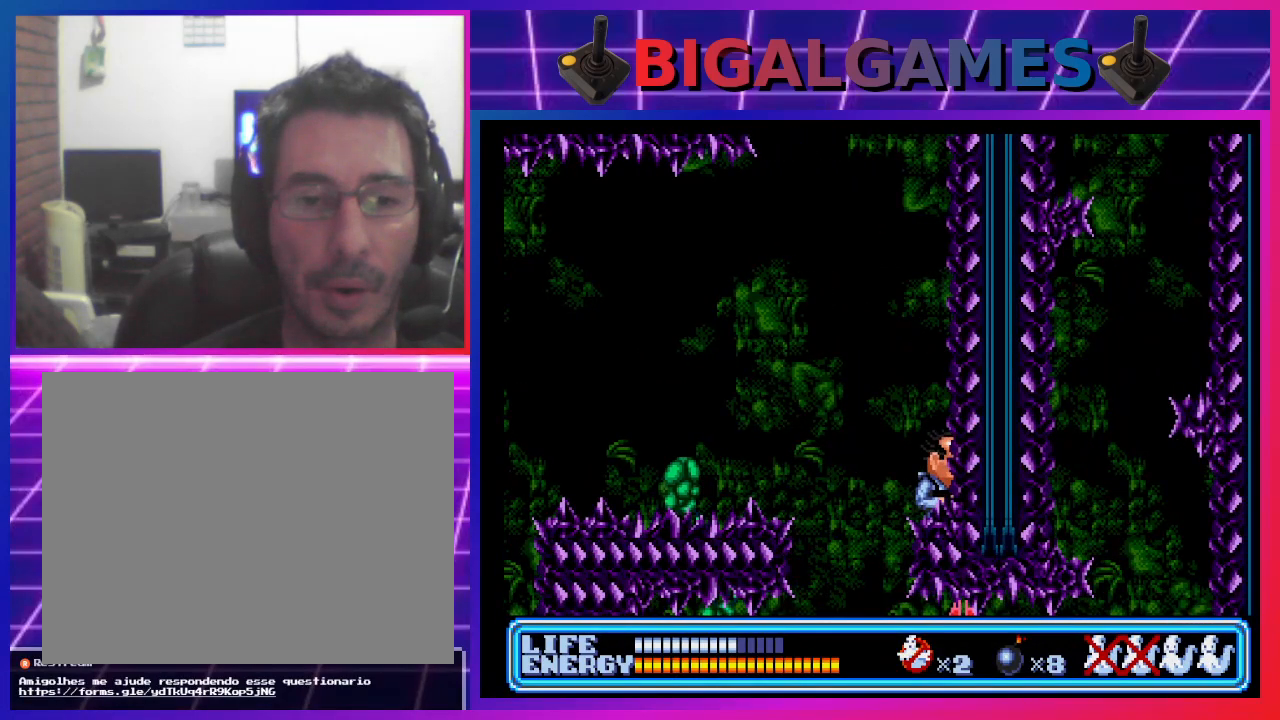
{"buttons": [], "left_stick": "center", "events": [[200, "DPAD_LEFT", "down"], [267, "CIRCLE", "down"], [367, "CIRCLE", "up"], [367, "DPAD_LEFT", "up"]]}
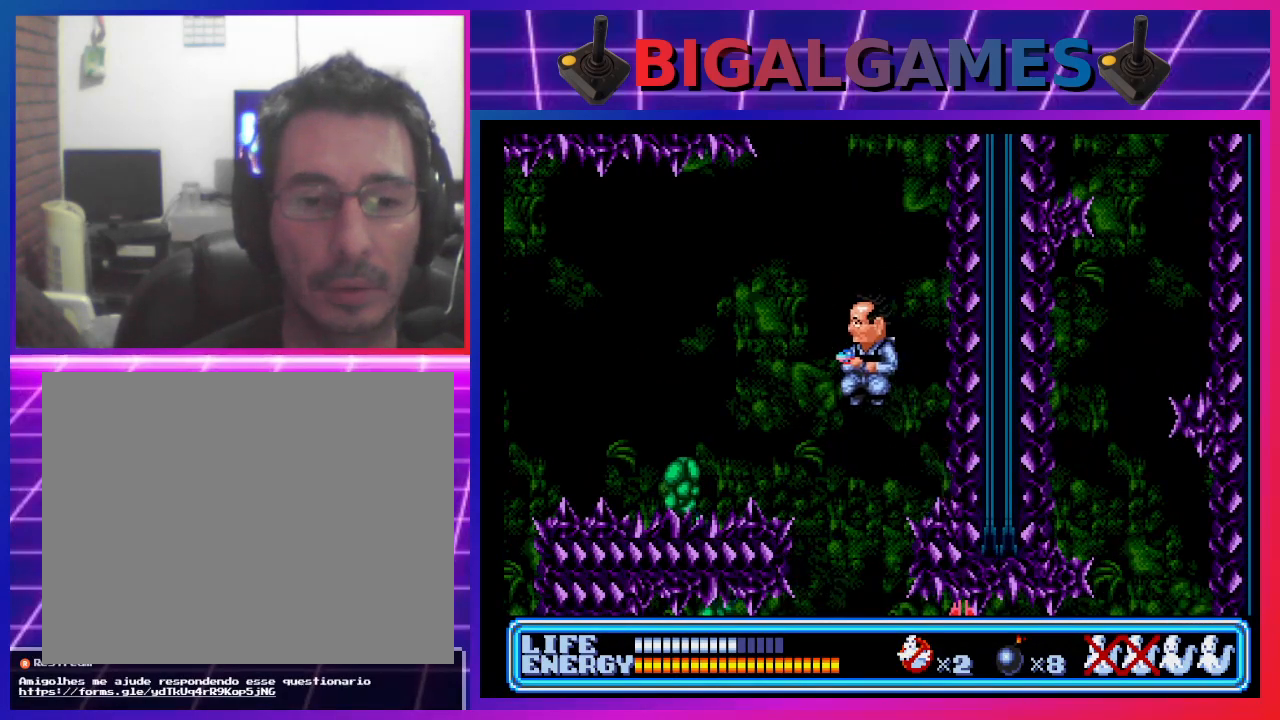
{"buttons": [], "left_stick": "center", "events": [[167, "DPAD_RIGHT", "down"], [267, "DPAD_RIGHT", "up"]]}
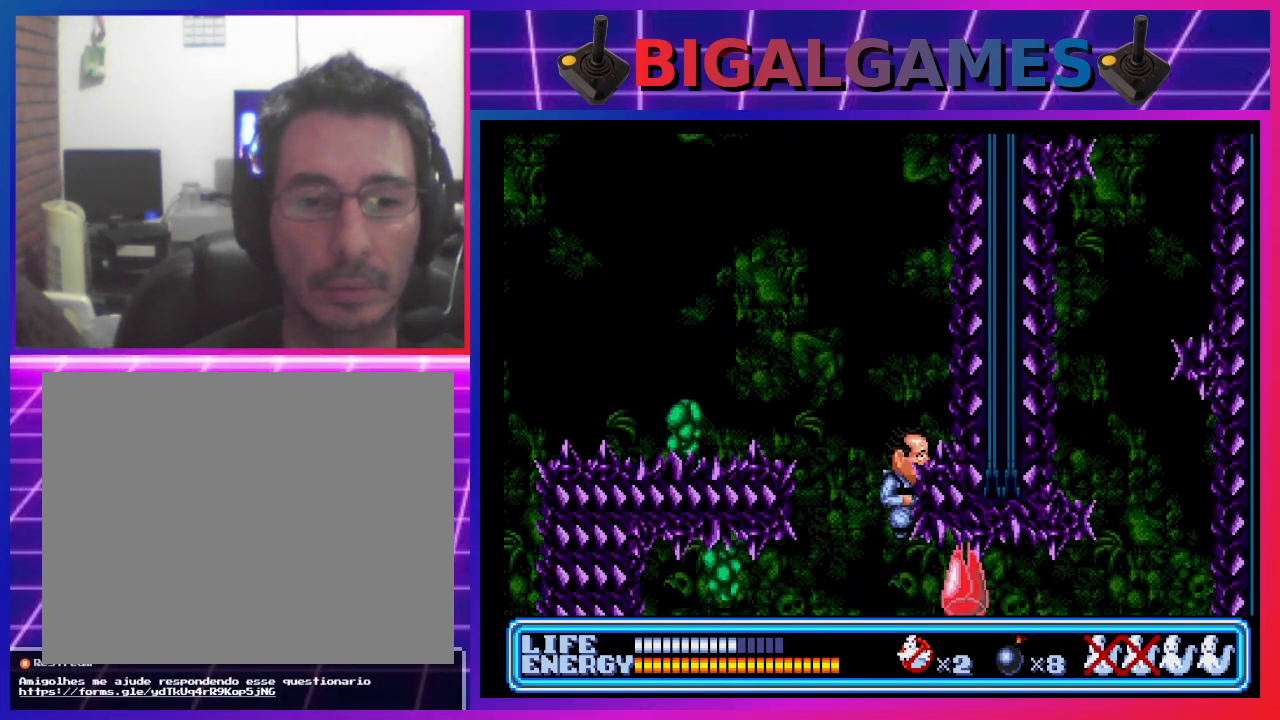
{"buttons": [], "left_stick": "center", "events": []}
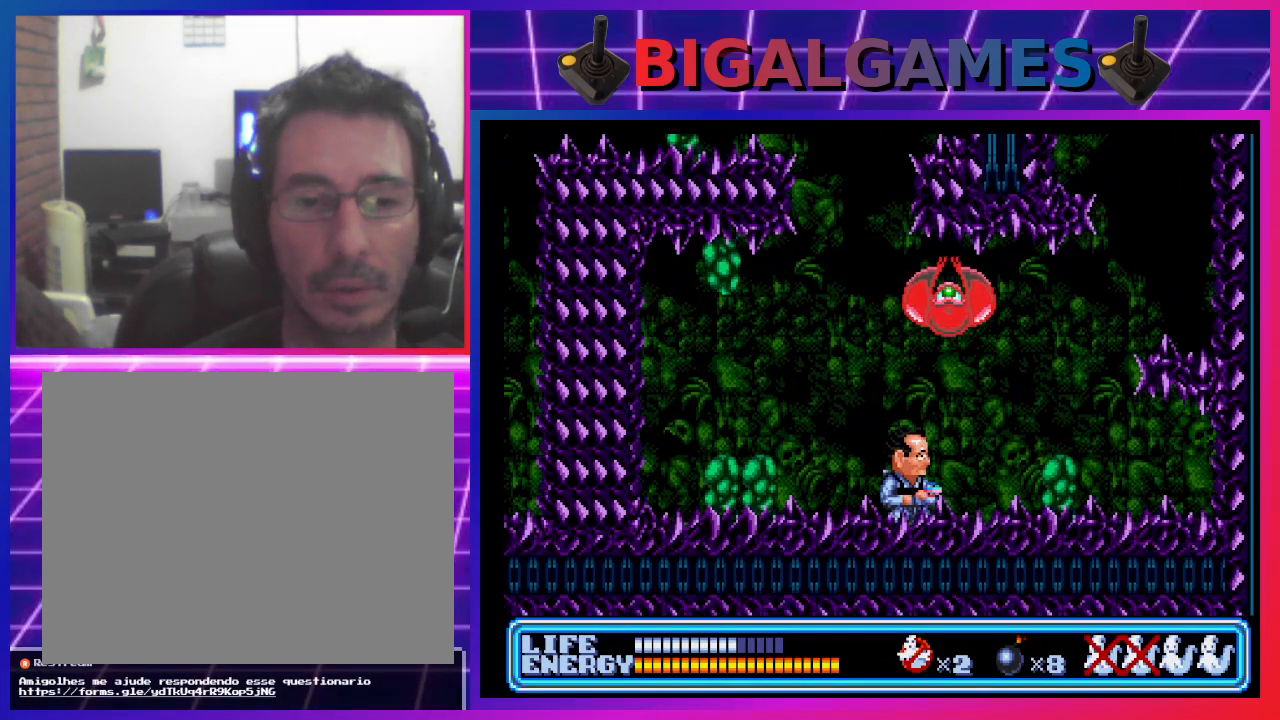
{"buttons": [], "left_stick": "center", "events": [[167, "DPAD_RIGHT", "down"], [500, "DPAD_RIGHT", "up"]]}
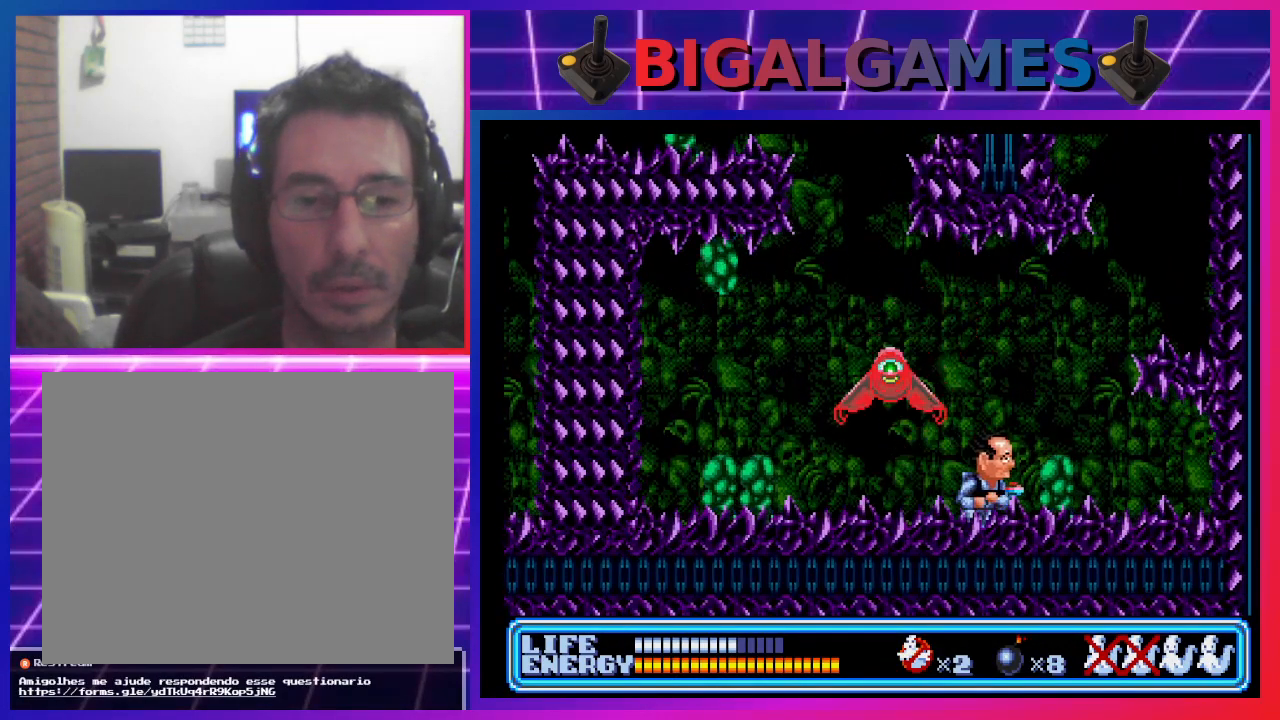
{"buttons": ["CIRCLE", "DPAD_RIGHT"], "left_stick": "center", "events": [[167, "CIRCLE", "down"], [267, "DPAD_RIGHT", "down"]]}
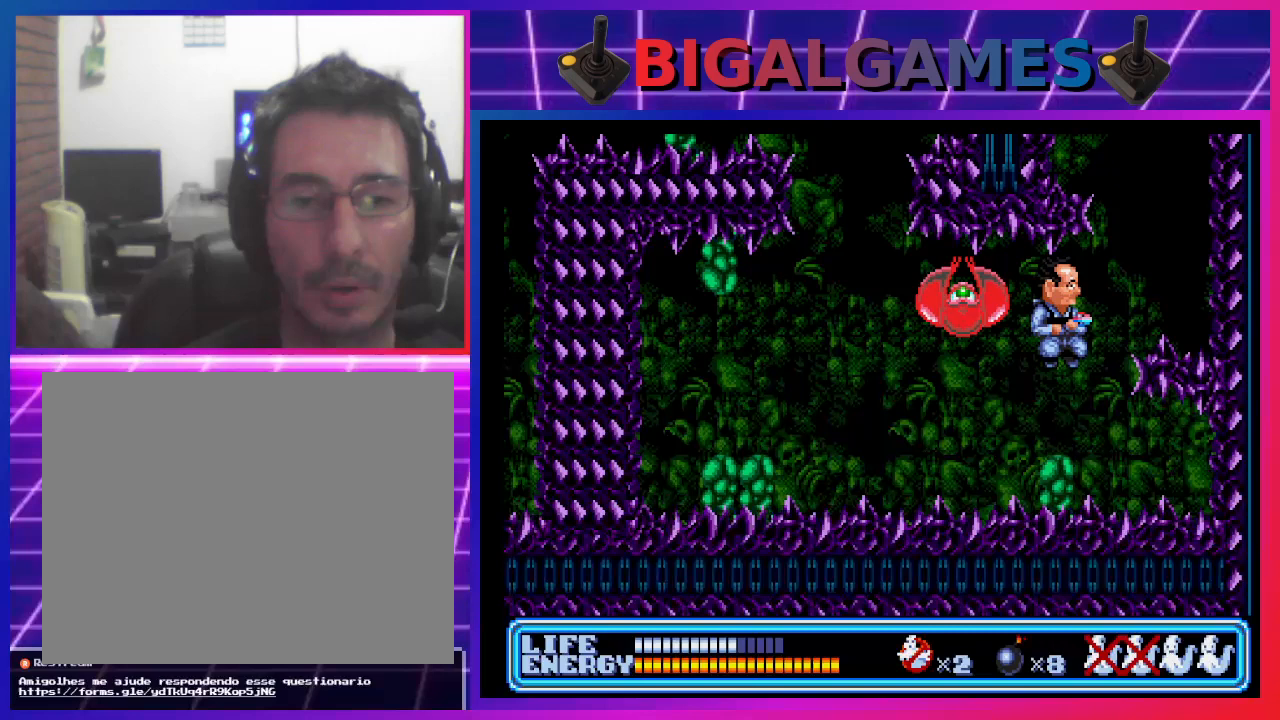
{"buttons": ["DPAD_RIGHT"], "left_stick": "center", "events": [[267, "CIRCLE", "up"]]}
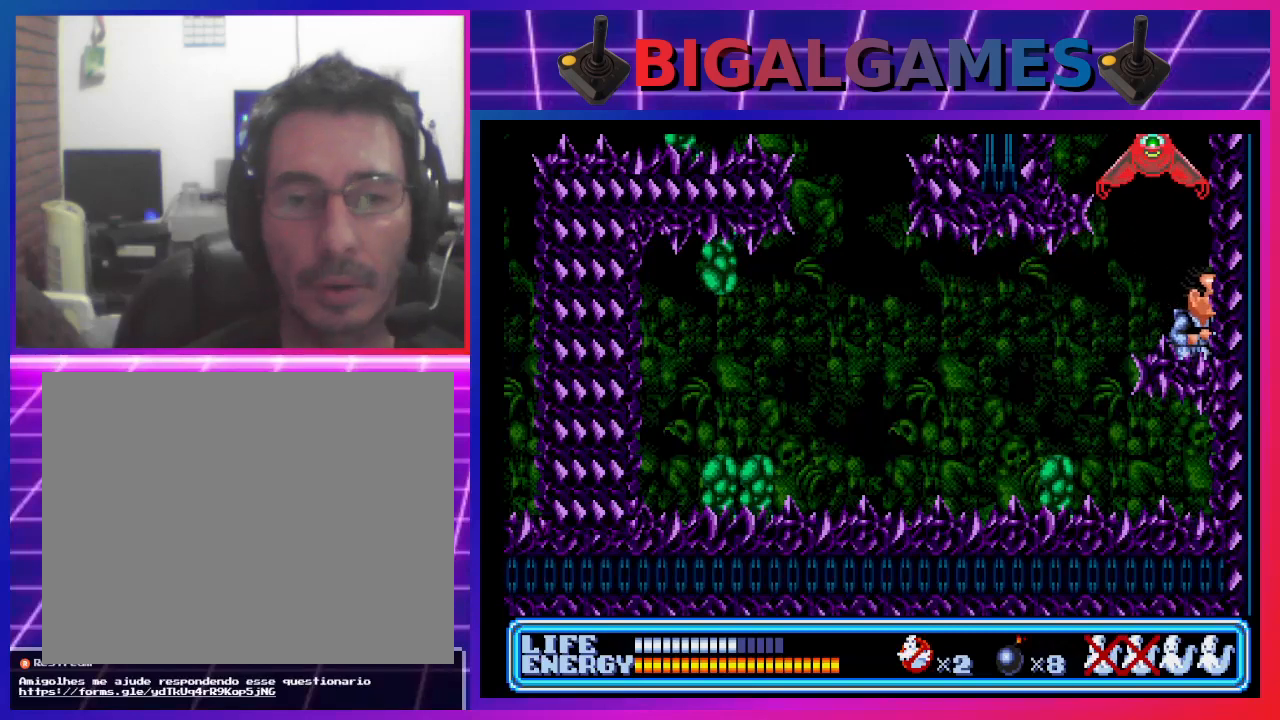
{"buttons": ["CROSS", "DPAD_UP"], "left_stick": "center", "events": [[200, "DPAD_RIGHT", "up"], [300, "DPAD_UP", "down"], [367, "CROSS", "down"], [467, "CROSS", "up"], [500, "CROSS", "down"]]}
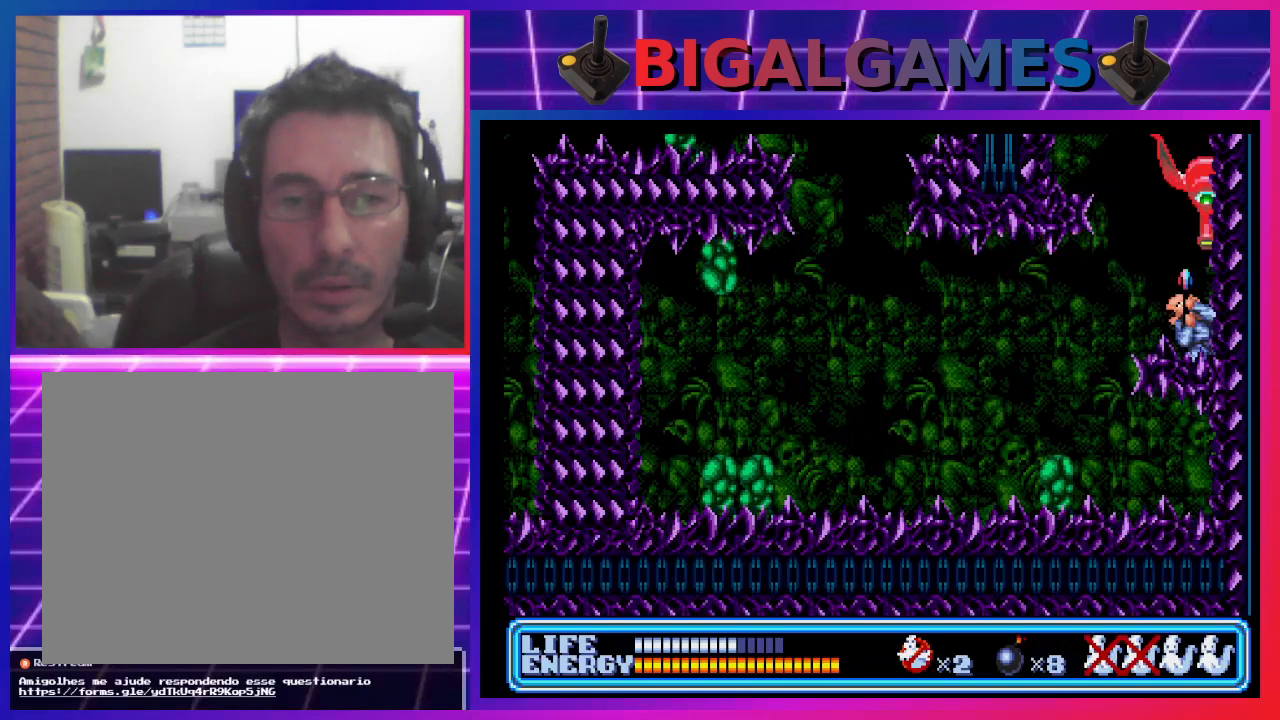
{"buttons": ["CROSS", "DPAD_UP"], "left_stick": "center", "events": [[100, "CROSS", "up"], [133, "CROSS", "down"], [233, "CROSS", "up"], [300, "CROSS", "down"], [400, "CROSS", "up"], [433, "CROSS", "down"]]}
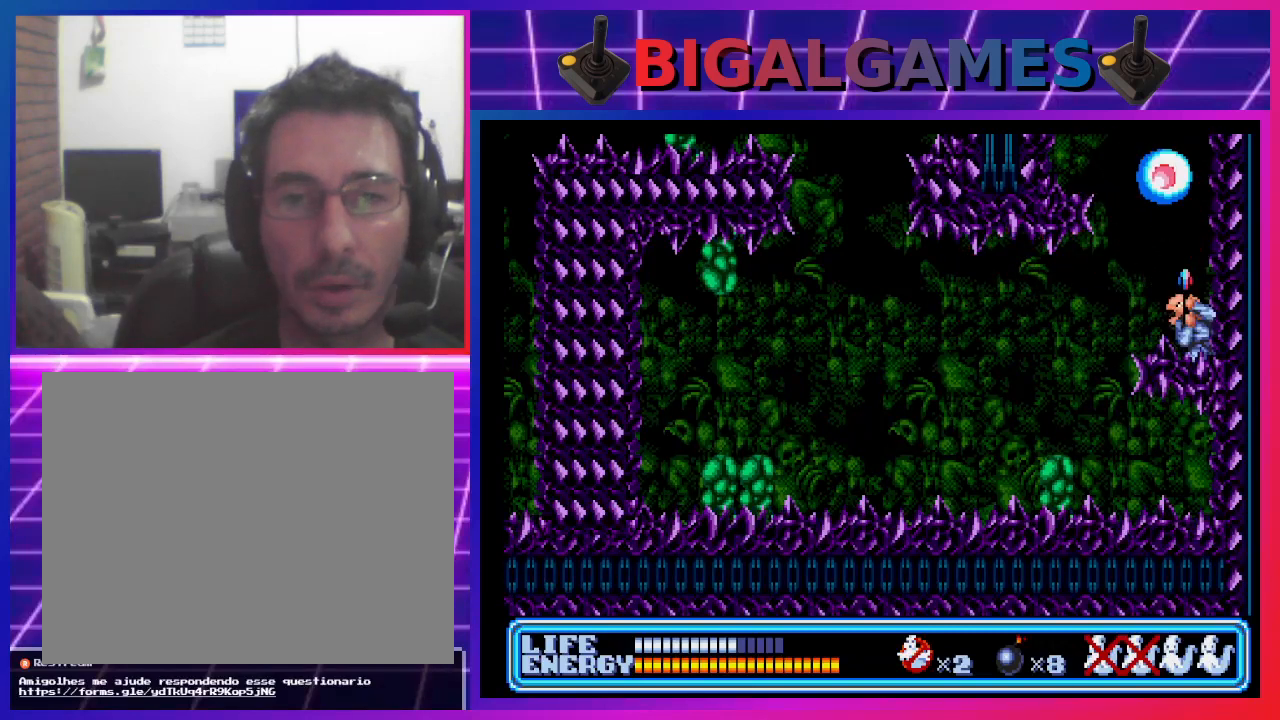
{"buttons": ["DPAD_UP"], "left_stick": "center", "events": [[33, "CROSS", "up"], [100, "CROSS", "down"], [167, "CROSS", "up"], [233, "CROSS", "down"], [300, "CROSS", "up"], [400, "CROSS", "down"], [433, "CROSS", "up"]]}